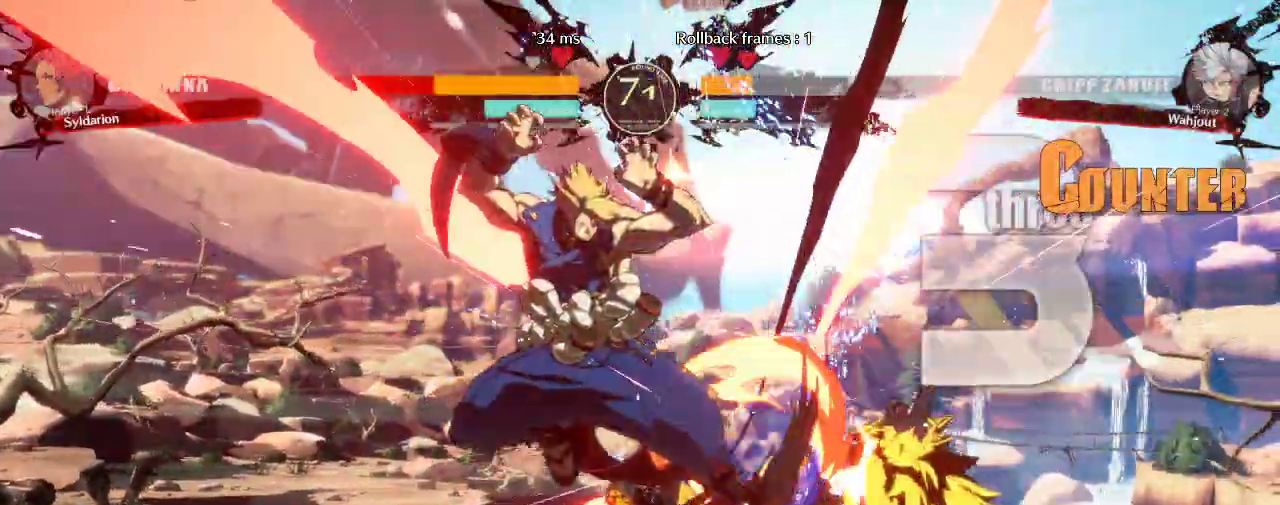
Gameplay with a controller (arcade stick); each line is a JSON object with the inputs held at the frame after it. "events" lists button and stick changes between this image and that frame as [ms after this image, input, new state], when the widget could be followed in between. Not read: L3 R3 other_buttons.
{"buttons": [], "left_stick": "down-right", "events": []}
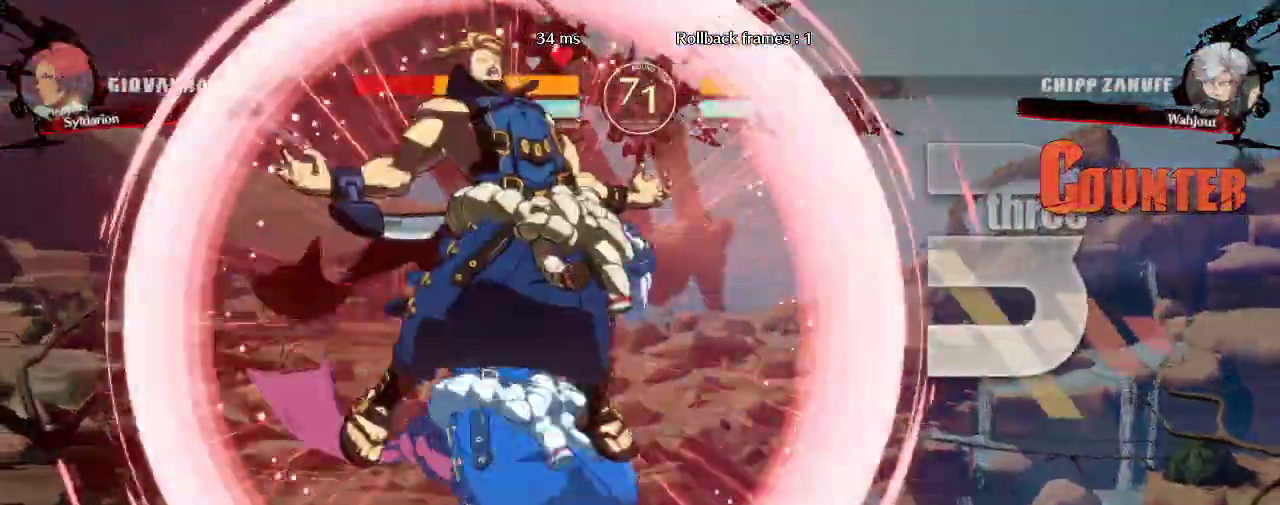
{"buttons": [], "left_stick": "down-right", "events": []}
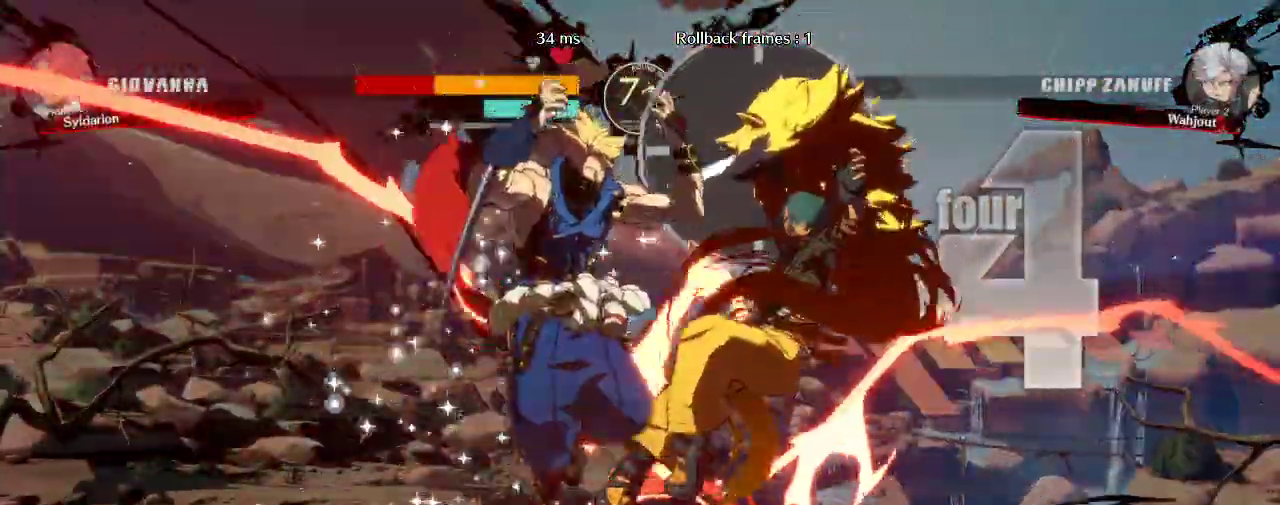
{"buttons": [], "left_stick": "down-right", "events": []}
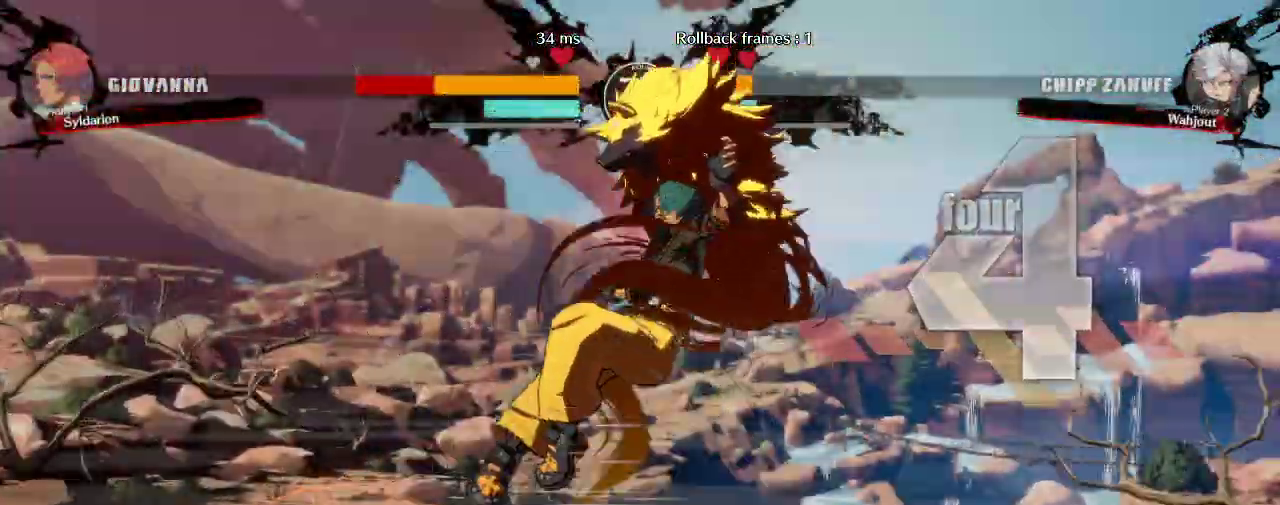
{"buttons": [], "left_stick": "down-left", "events": [[317, "left_stick", "down-left"]]}
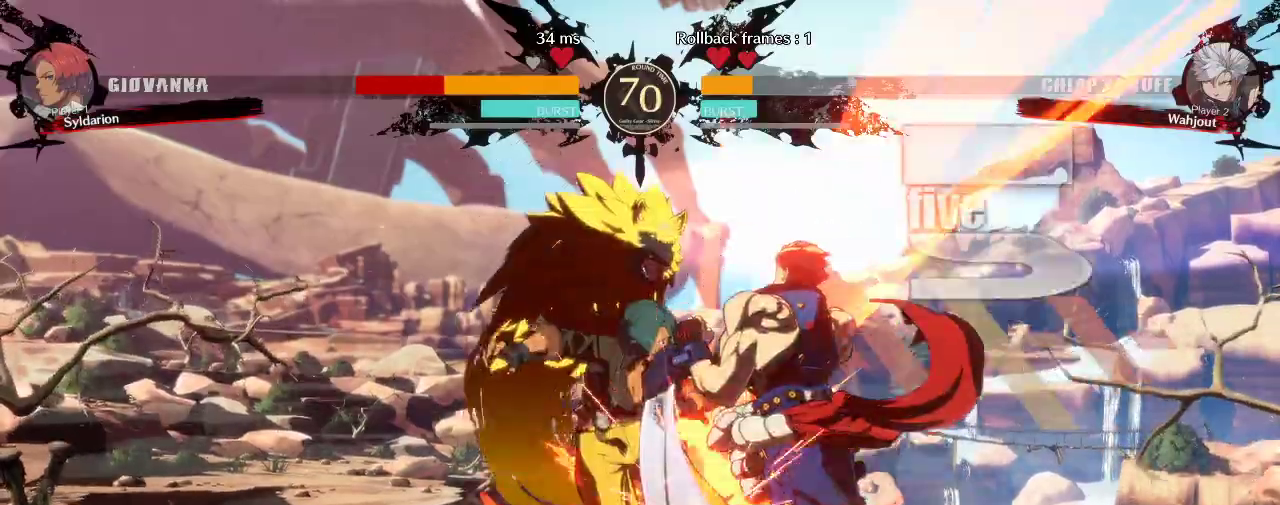
{"buttons": [], "left_stick": "down-left", "events": []}
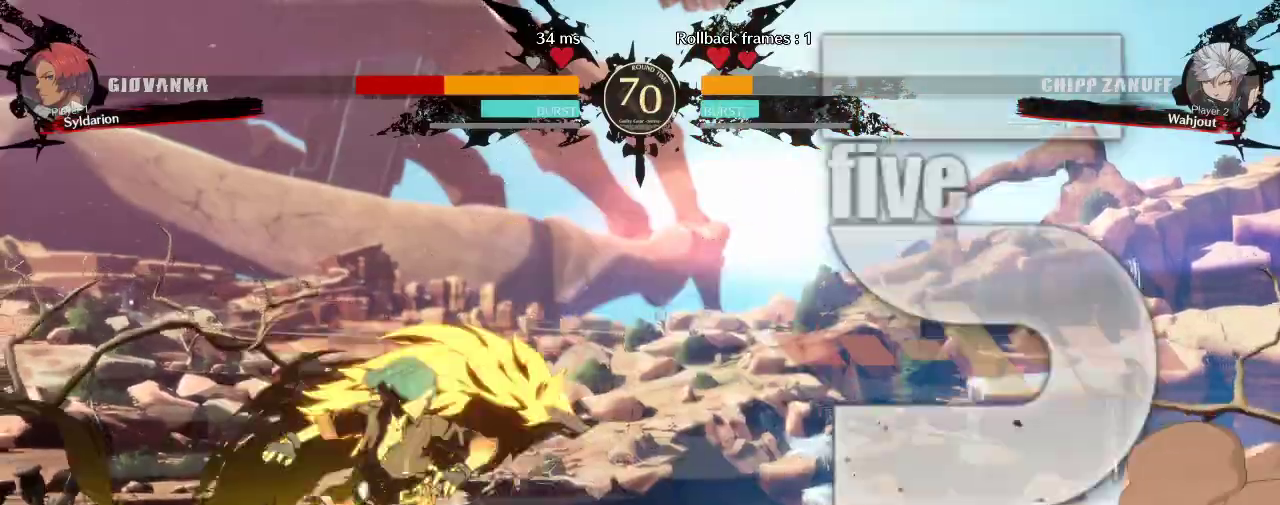
{"buttons": [], "left_stick": "down-left", "events": []}
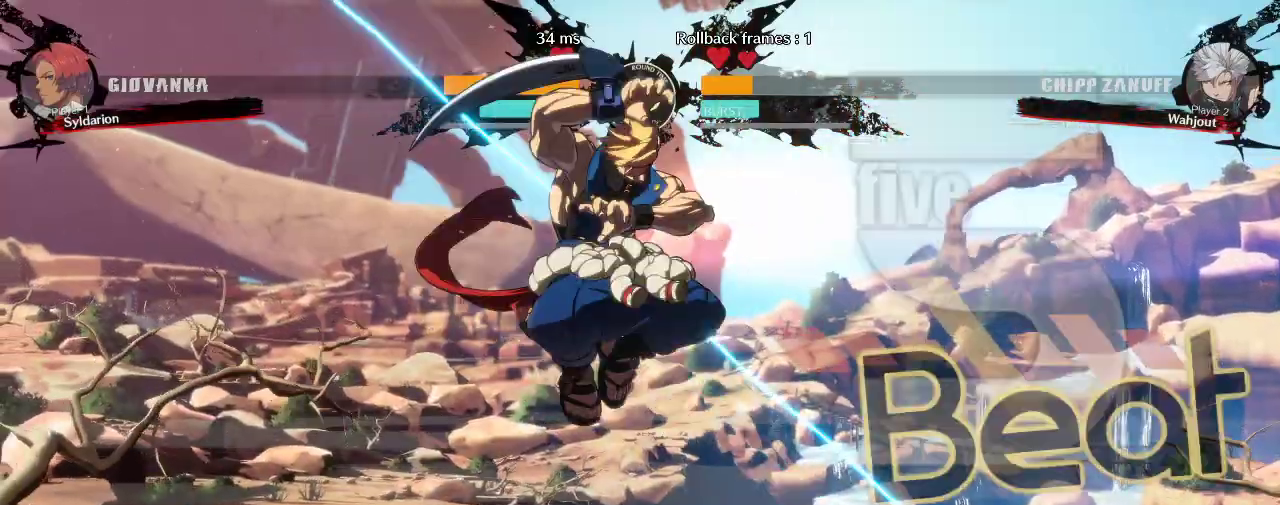
{"buttons": [], "left_stick": "right"}
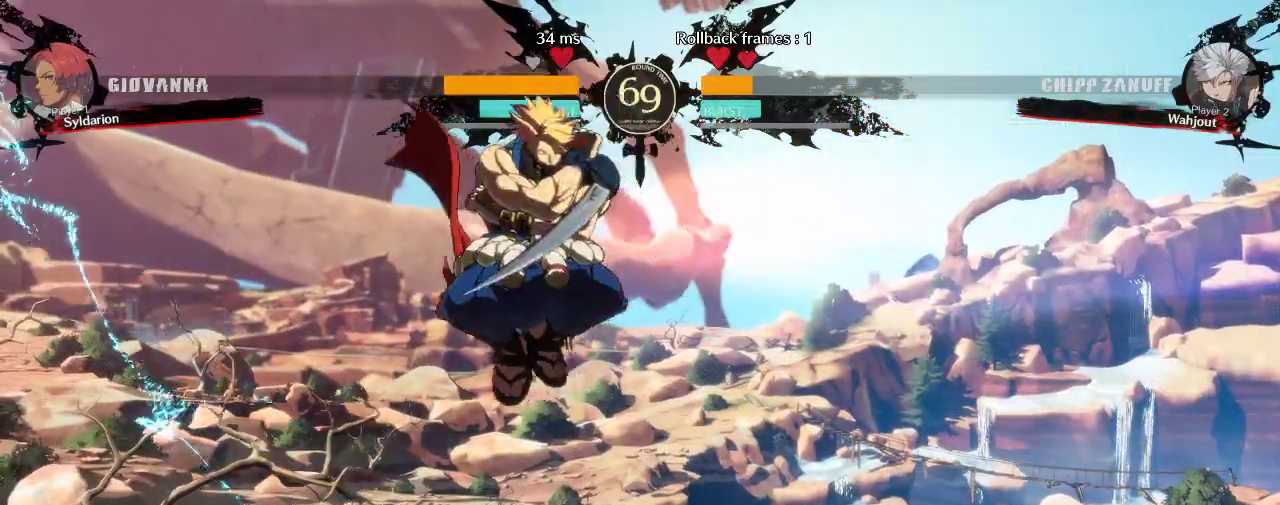
{"buttons": [], "left_stick": "right", "events": []}
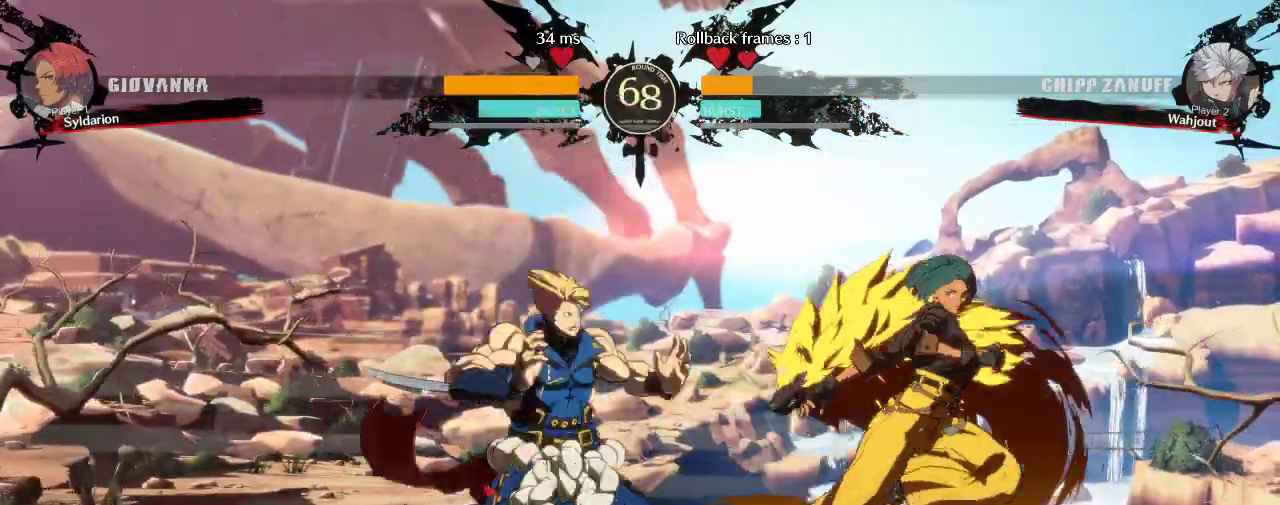
{"buttons": [], "left_stick": "down-right", "events": [[500, "left_stick", "down-right"]]}
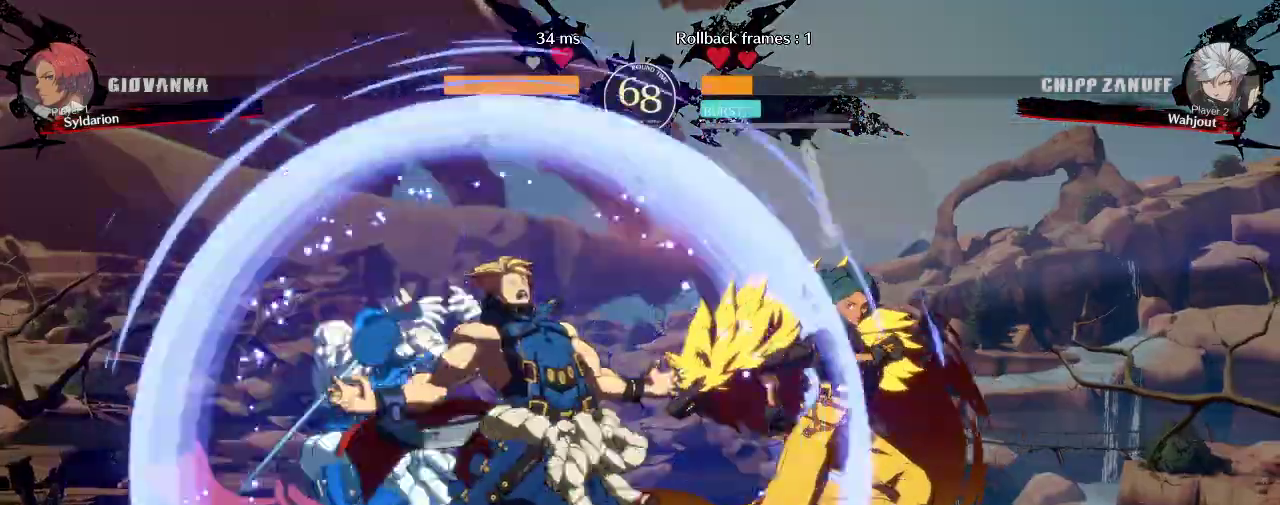
{"buttons": [], "left_stick": "down-right", "events": []}
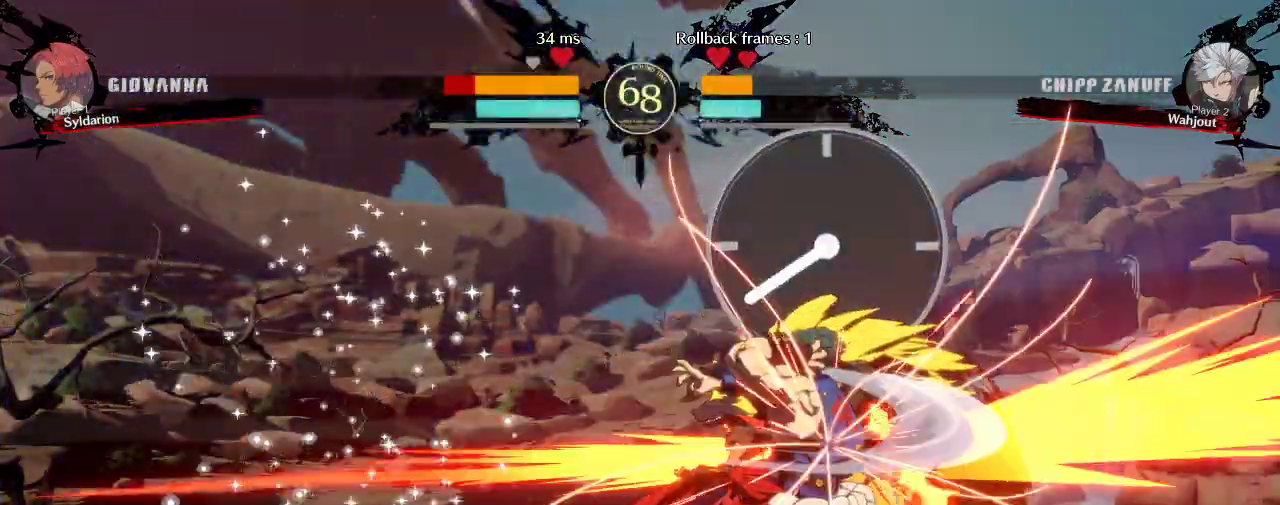
{"buttons": [], "left_stick": "down-right", "events": []}
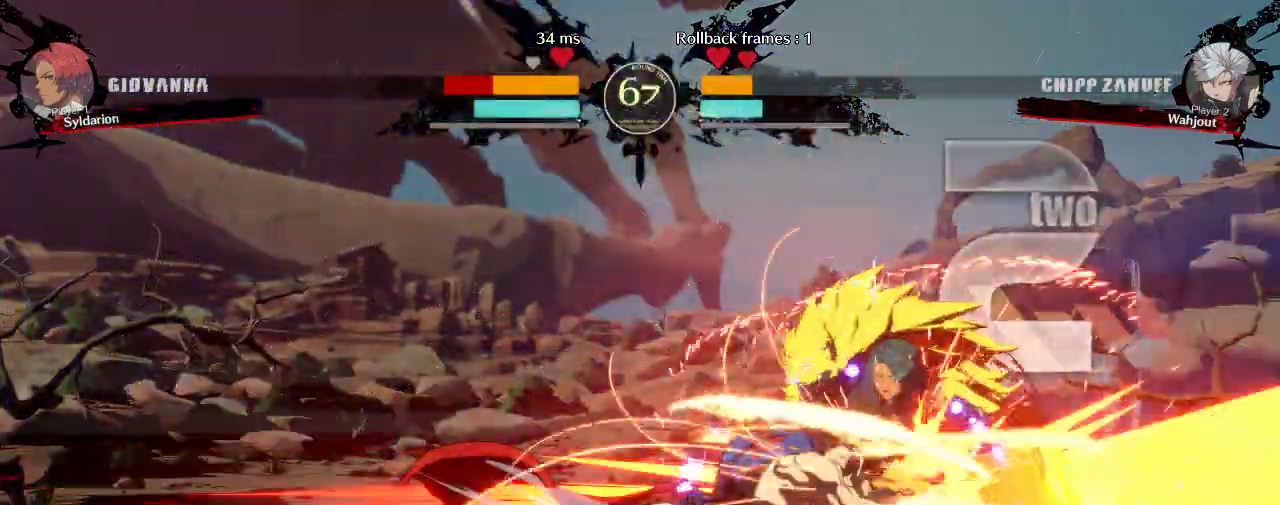
{"buttons": [], "left_stick": "down-right", "events": []}
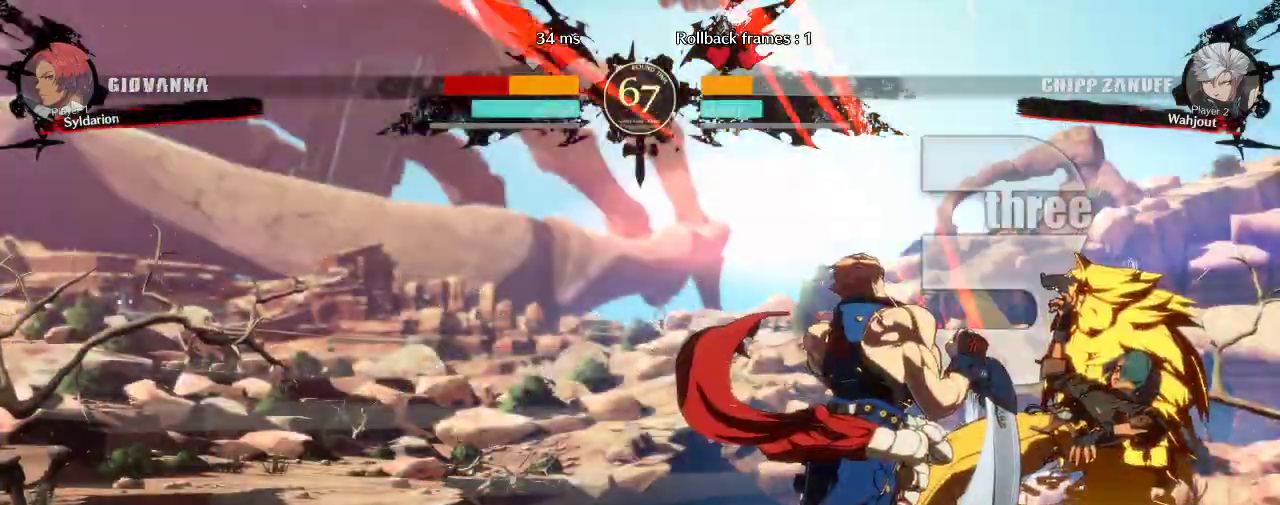
{"buttons": [], "left_stick": "down-right", "events": []}
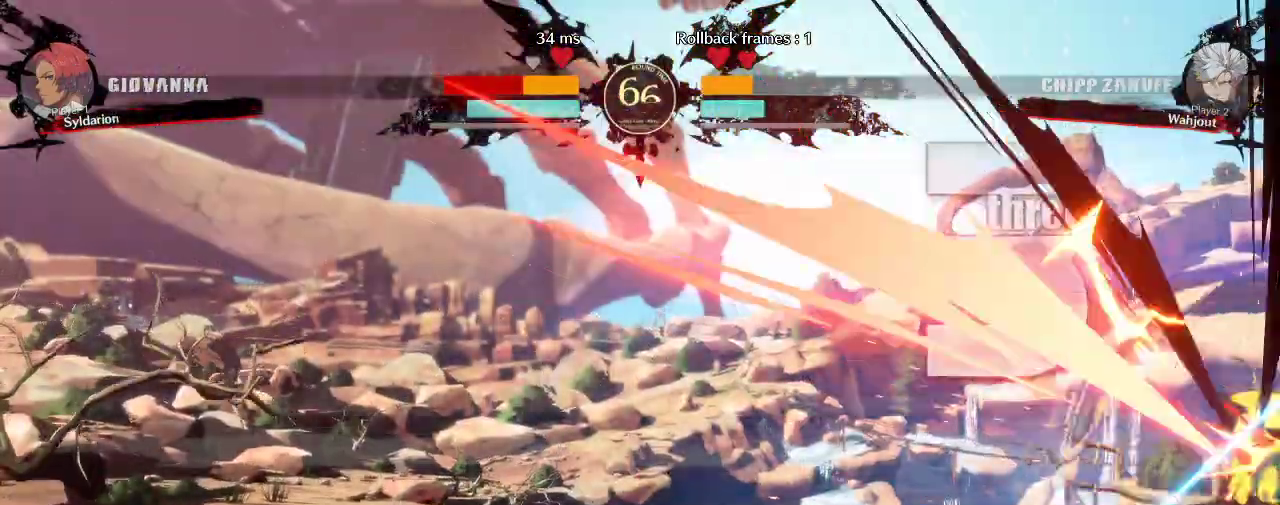
{"buttons": [], "left_stick": "down-right", "events": []}
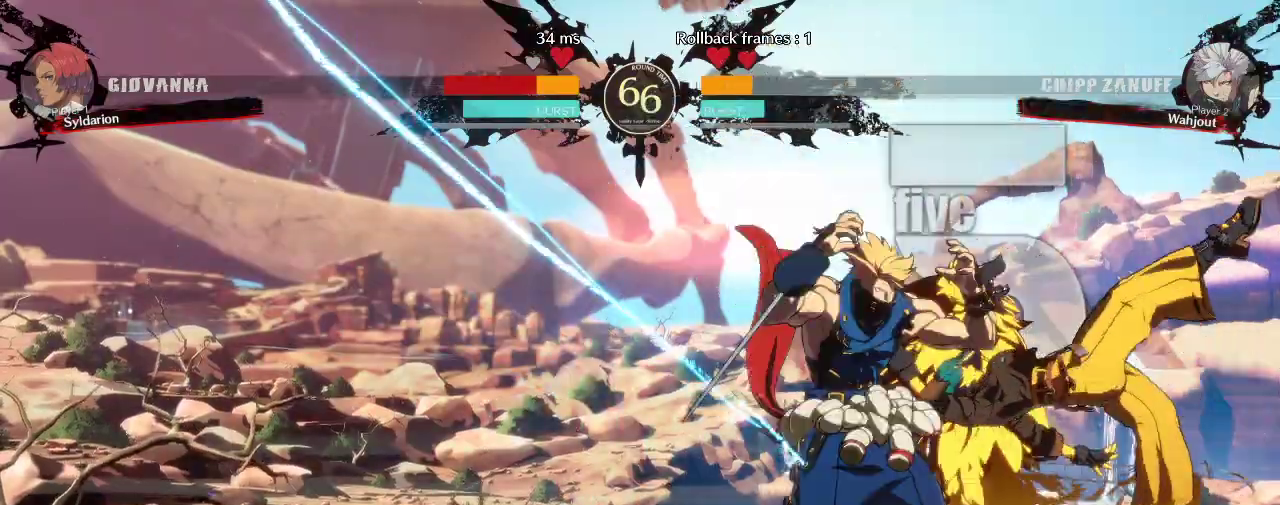
{"buttons": [], "left_stick": "down-left", "events": [[350, "left_stick", "down-left"]]}
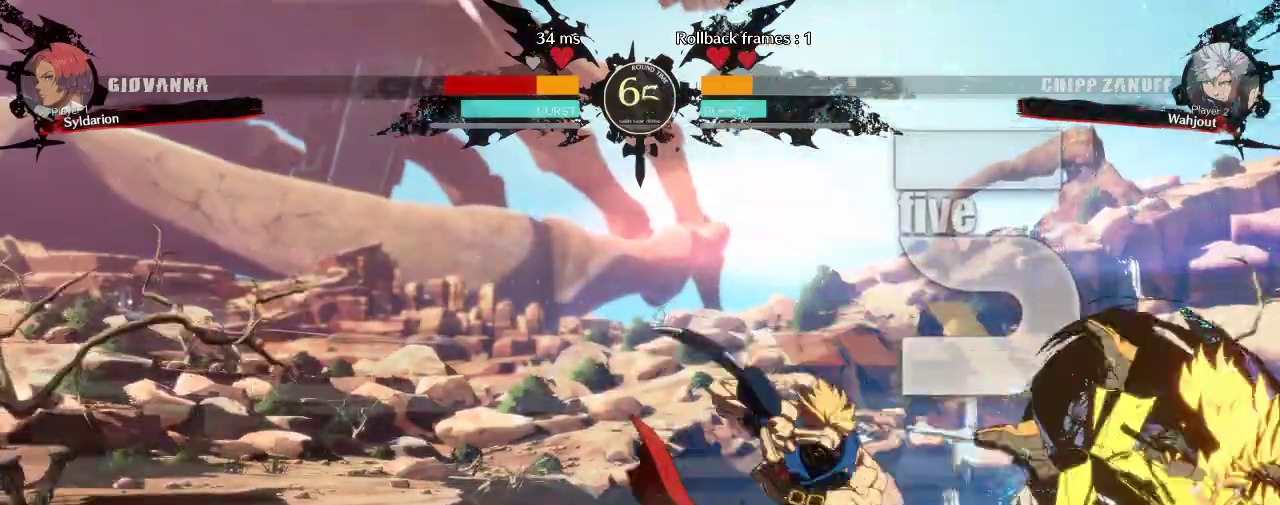
{"buttons": [], "left_stick": "down-right", "events": [[450, "left_stick", "down-right"]]}
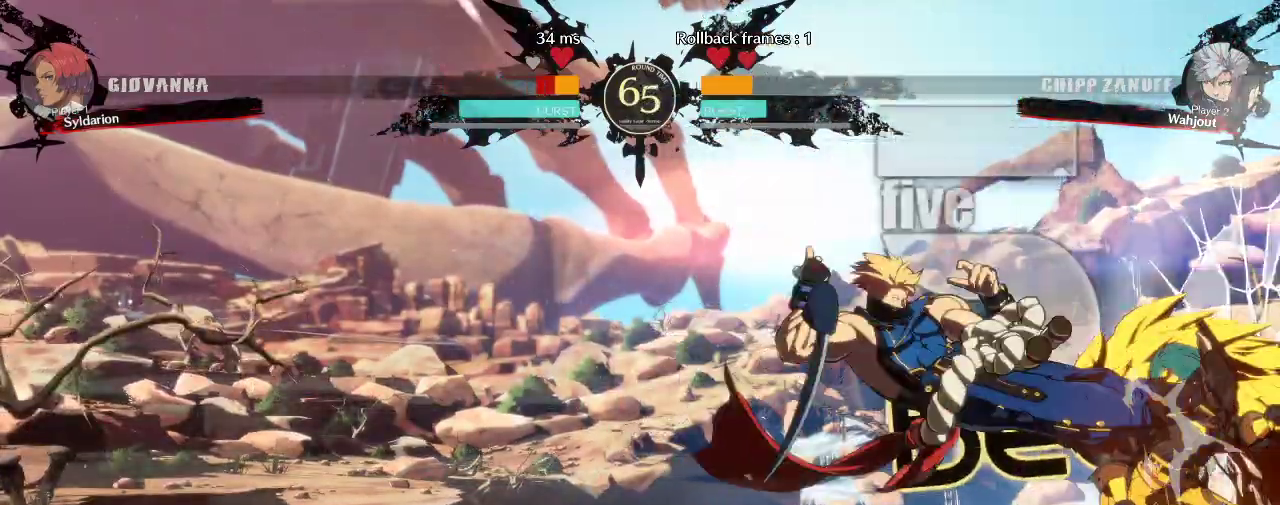
{"buttons": [], "left_stick": "down-right", "events": []}
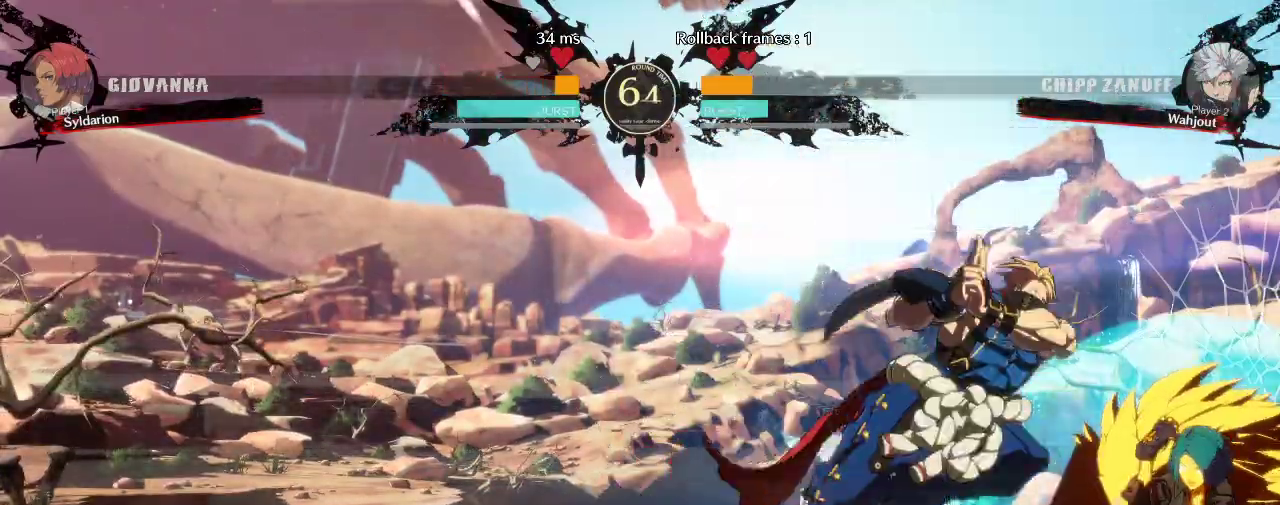
{"buttons": [], "left_stick": "down-right", "events": []}
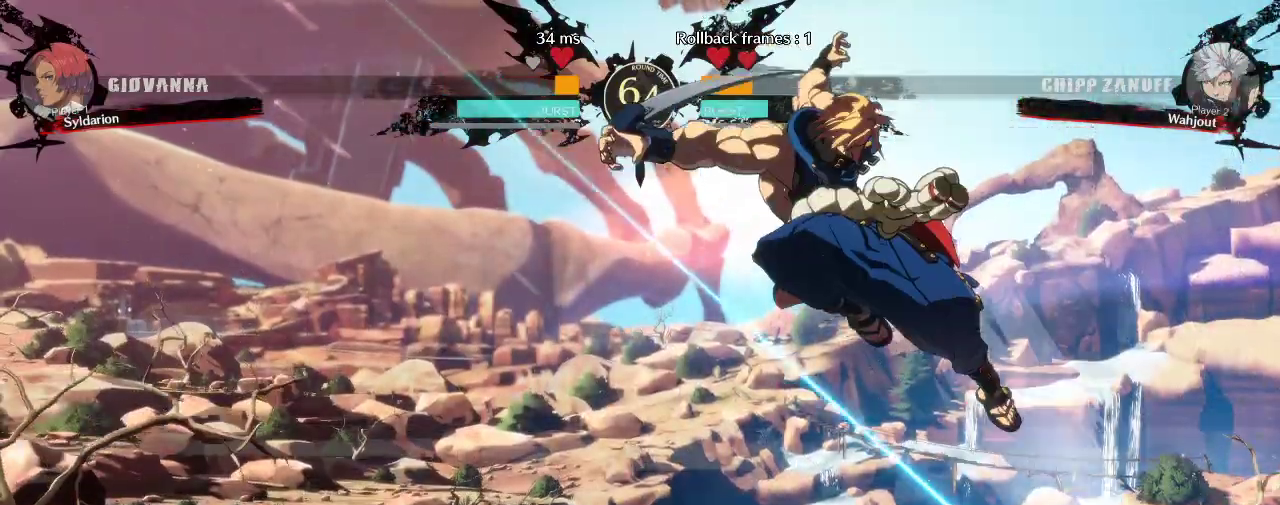
{"buttons": [], "left_stick": "left", "events": [[233, "left_stick", "center"], [350, "left_stick", "left"]]}
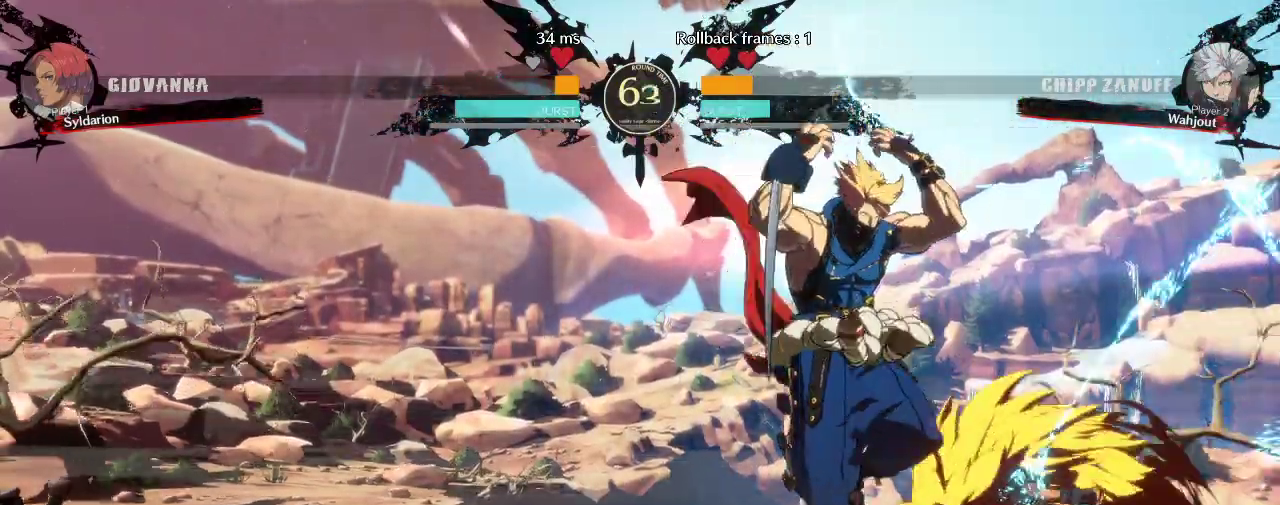
{"buttons": [], "left_stick": "left", "events": [[183, "left_stick", "down-right"], [317, "left_stick", "down"], [483, "left_stick", "left"]]}
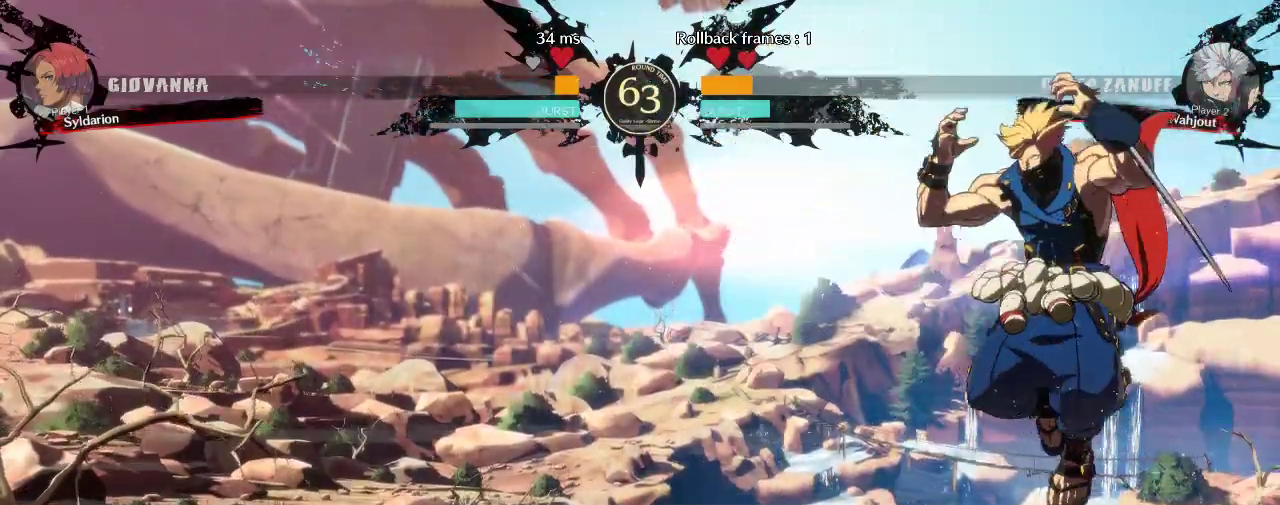
{"buttons": [], "left_stick": "left", "events": []}
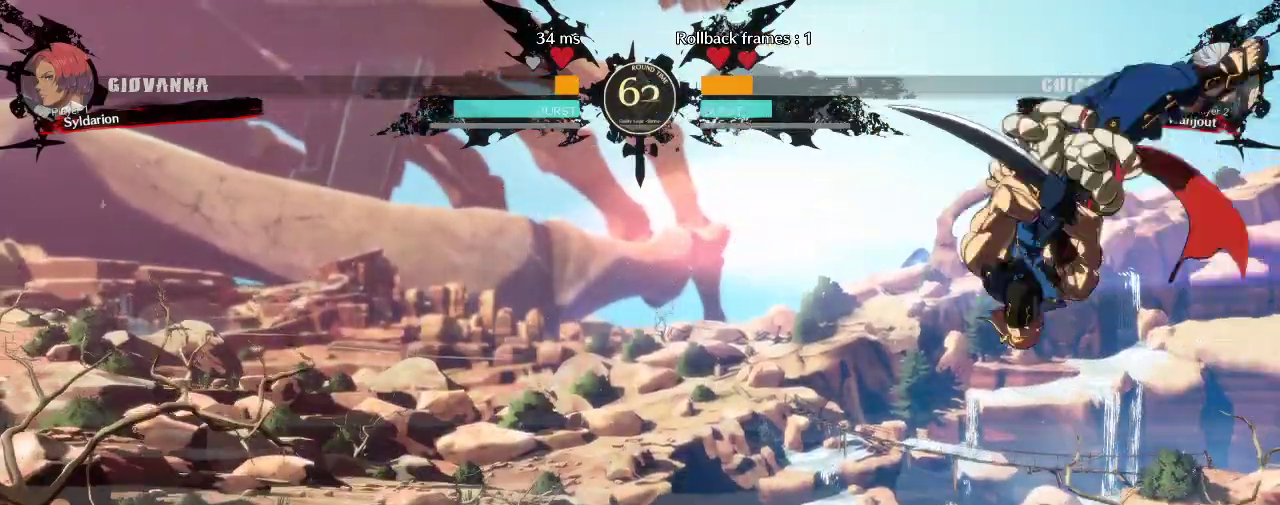
{"buttons": [], "left_stick": "right", "events": [[317, "left_stick", "right"]]}
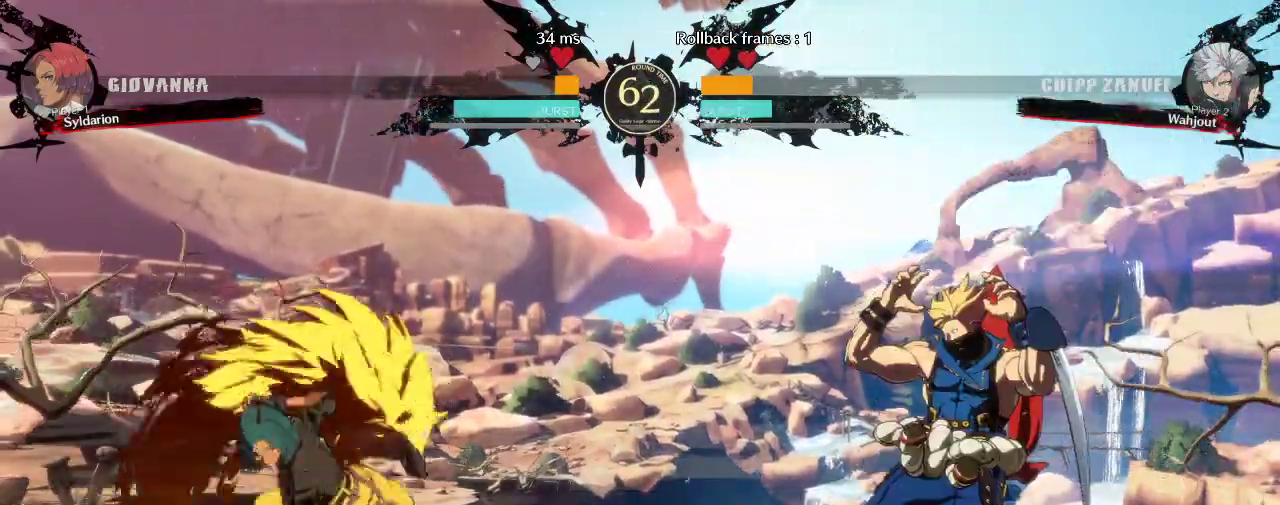
{"buttons": [], "left_stick": "right", "events": []}
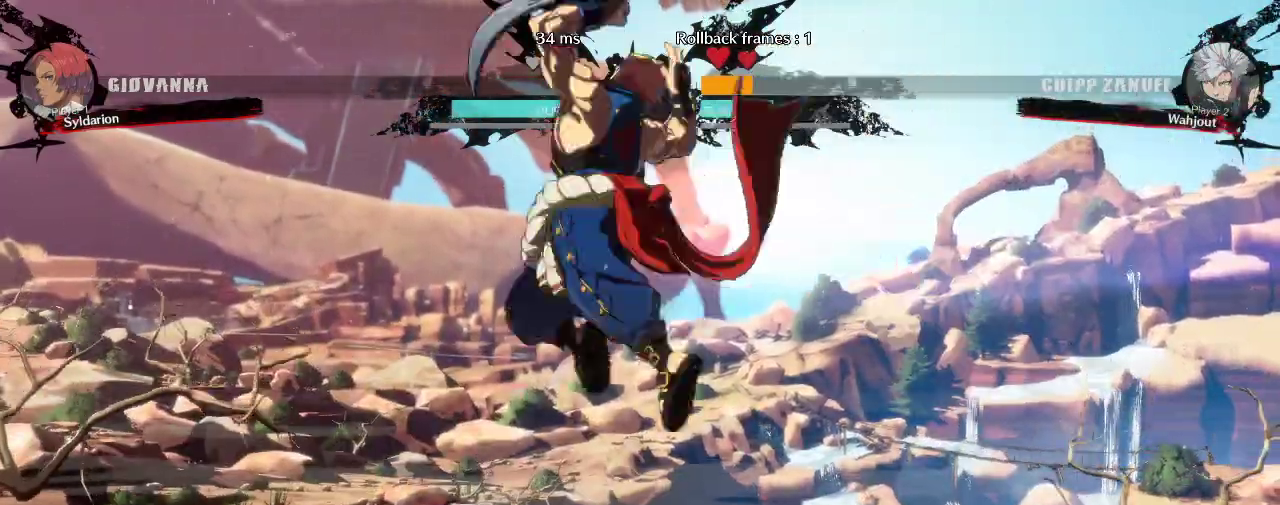
{"buttons": [], "left_stick": "down-right", "events": [[433, "left_stick", "down-right"]]}
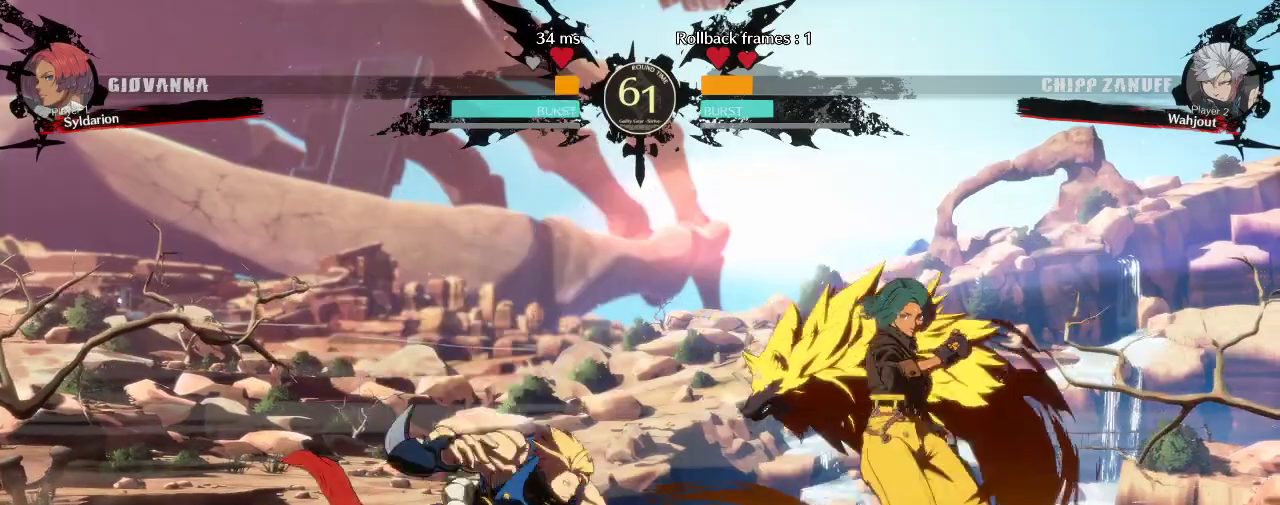
{"buttons": [], "left_stick": "down-right", "events": [[100, "left_stick", "right"], [383, "left_stick", "down-right"]]}
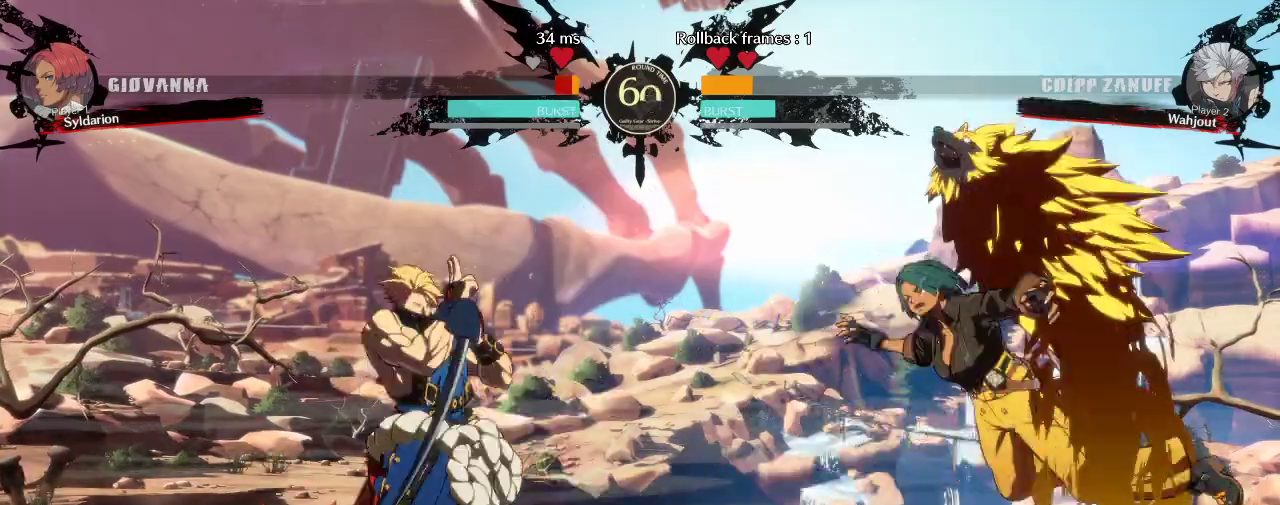
{"buttons": [], "left_stick": "down-right", "events": []}
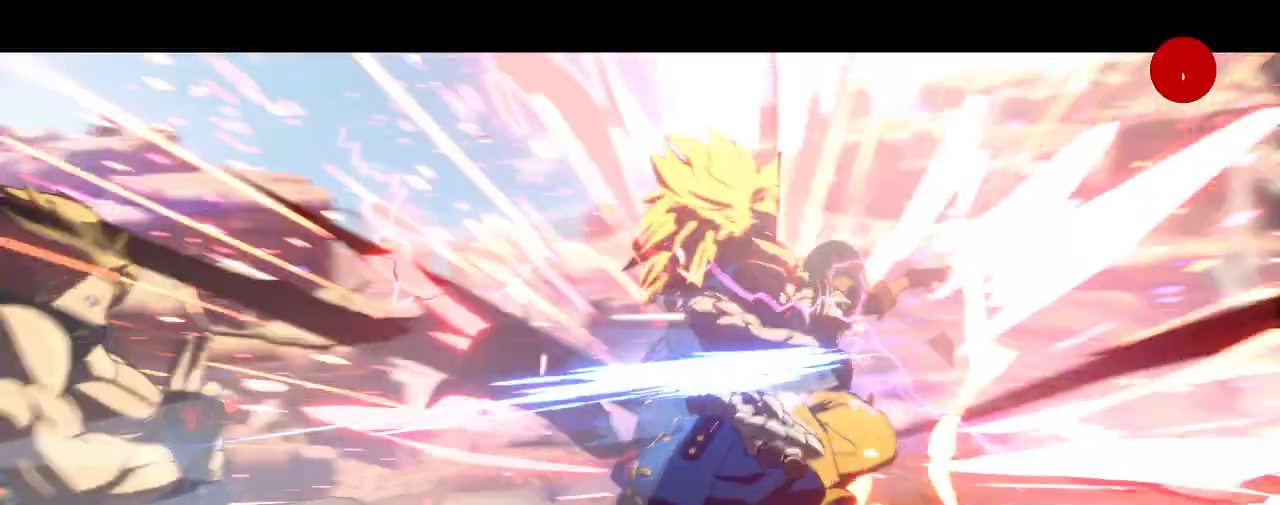
{"buttons": [], "left_stick": "center", "events": [[400, "left_stick", "center"]]}